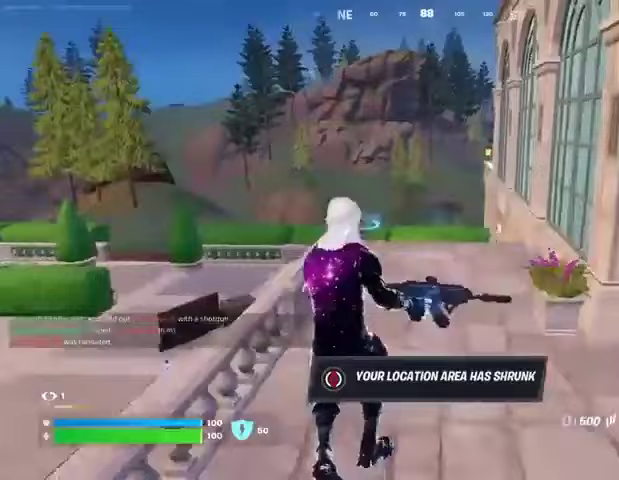
Gameplay with a controller (PlayStation layout); each line is a JSON object with the inputs held at the frame after it. "events" lists button and stick changes between this image and that frame as [ms after this image, input, new state], when the widget could be followed in between.
{"buttons": ["R3"], "left_stick": "center", "right_stick": "center", "events": [[167, "SQUARE", "down"], [233, "SQUARE", "up"], [300, "SQUARE", "down"], [367, "SQUARE", "up"], [467, "R3", "down"]]}
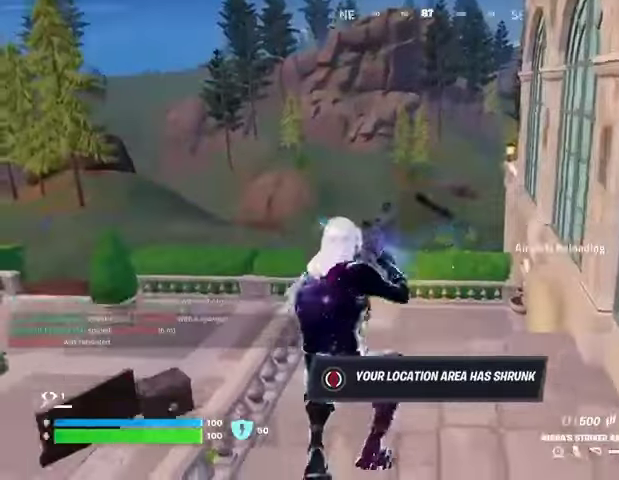
{"buttons": [], "left_stick": "up", "right_stick": "center", "events": [[33, "R3", "up"], [33, "right_stick", "left"], [300, "left_stick", "up-right"], [400, "R3", "down"], [433, "right_stick", "center"], [467, "left_stick", "up"], [500, "R3", "up"]]}
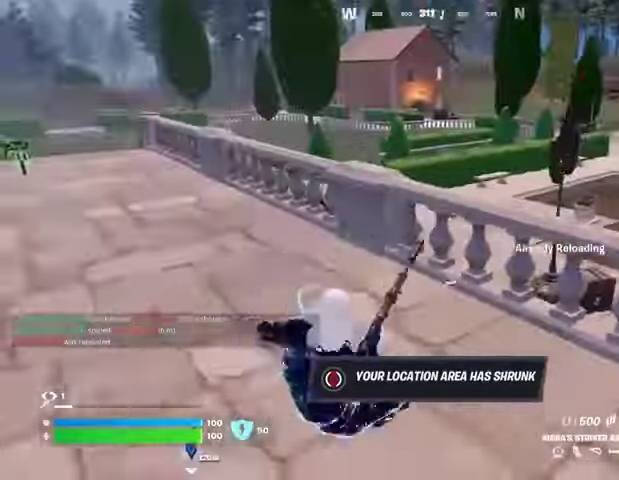
{"buttons": [], "left_stick": "left", "right_stick": "center", "events": [[400, "left_stick", "left"]]}
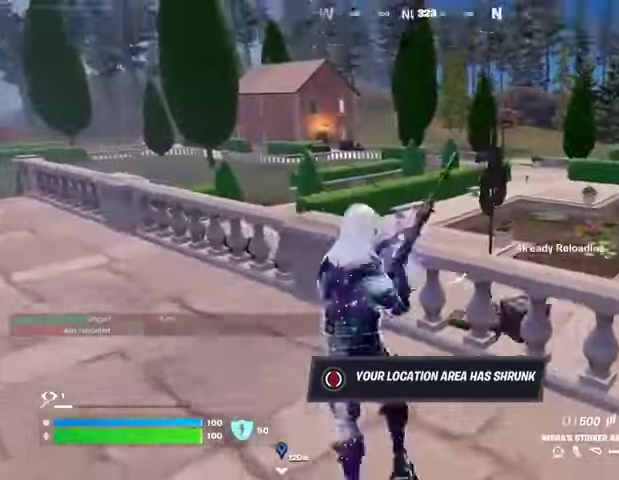
{"buttons": [], "left_stick": "up", "right_stick": "left", "events": [[33, "left_stick", "up-left"], [200, "right_stick", "left"], [233, "left_stick", "up"]]}
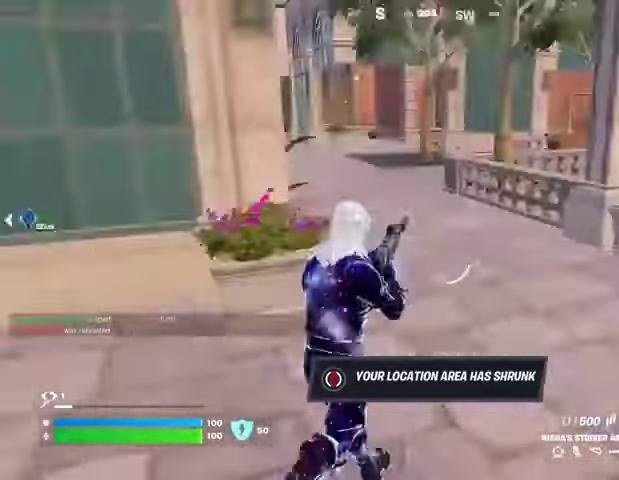
{"buttons": [], "left_stick": "down", "right_stick": "center", "events": [[133, "left_stick", "up-left"], [133, "right_stick", "center"], [500, "left_stick", "down"]]}
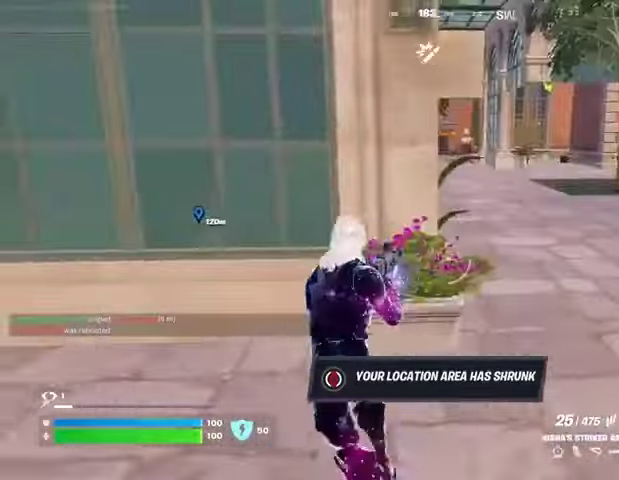
{"buttons": [], "left_stick": "up-right", "right_stick": "center", "events": [[33, "L1", "down"], [67, "right_stick", "right"], [100, "L1", "up"], [100, "left_stick", "right"], [200, "left_stick", "up-right"], [200, "right_stick", "center"], [300, "right_stick", "left"], [467, "right_stick", "center"]]}
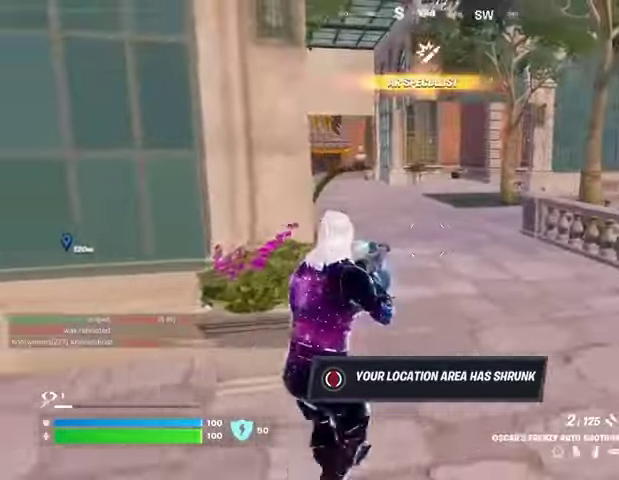
{"buttons": [], "left_stick": "up", "right_stick": "center", "events": [[167, "SQUARE", "down"], [200, "left_stick", "up"], [233, "SQUARE", "up"]]}
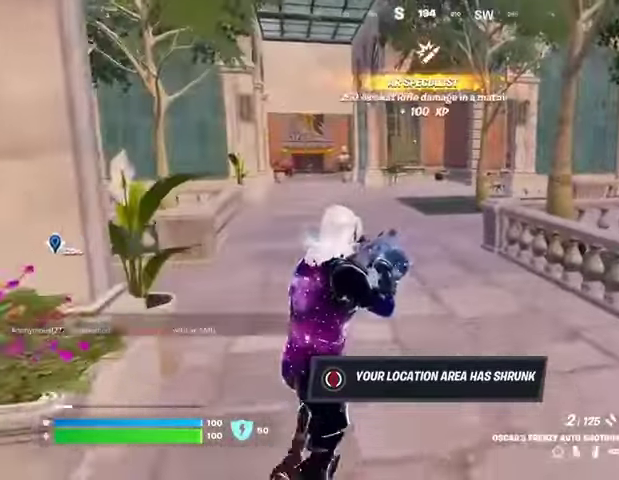
{"buttons": [], "left_stick": "up-right", "right_stick": "center", "events": [[100, "right_stick", "left"], [133, "left_stick", "up-right"], [367, "right_stick", "center"]]}
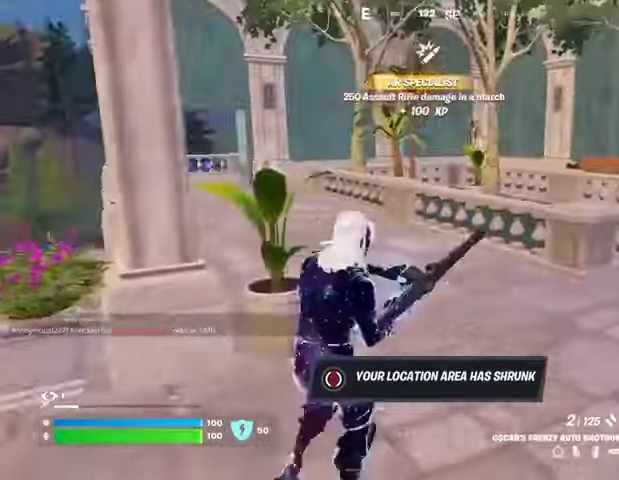
{"buttons": [], "left_stick": "up-right", "right_stick": "center", "events": []}
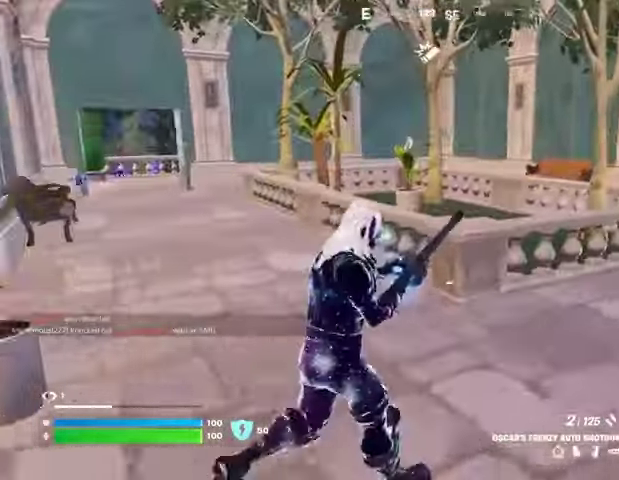
{"buttons": [], "left_stick": "up", "right_stick": "center", "events": [[167, "right_stick", "right"], [233, "left_stick", "up-left"], [367, "left_stick", "up"], [367, "right_stick", "center"]]}
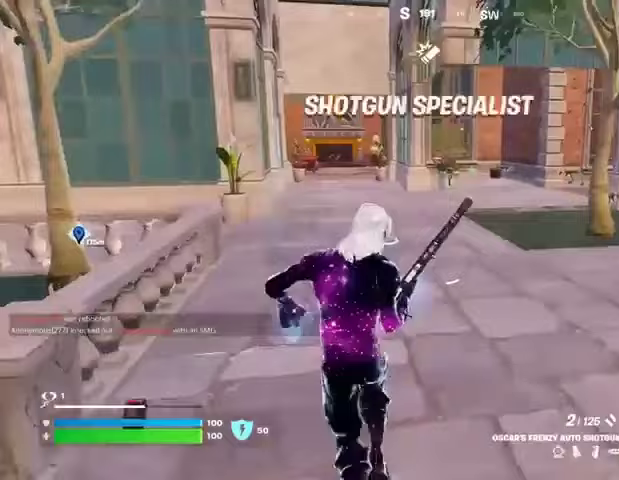
{"buttons": [], "left_stick": "up", "right_stick": "right", "events": [[500, "right_stick", "right"]]}
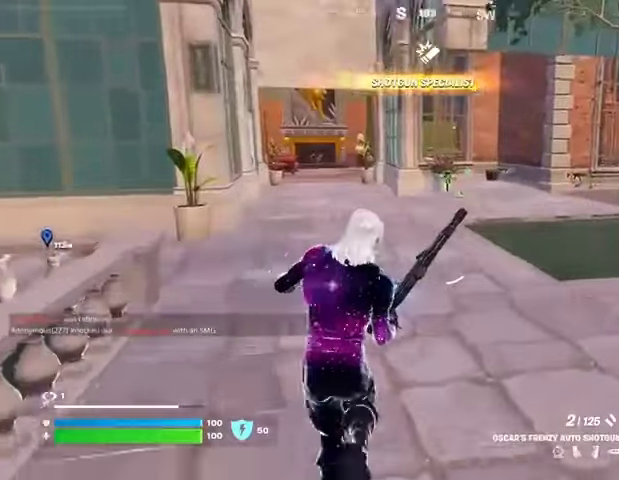
{"buttons": [], "left_stick": "up-left", "right_stick": "center", "events": [[67, "left_stick", "up-left"], [233, "right_stick", "center"]]}
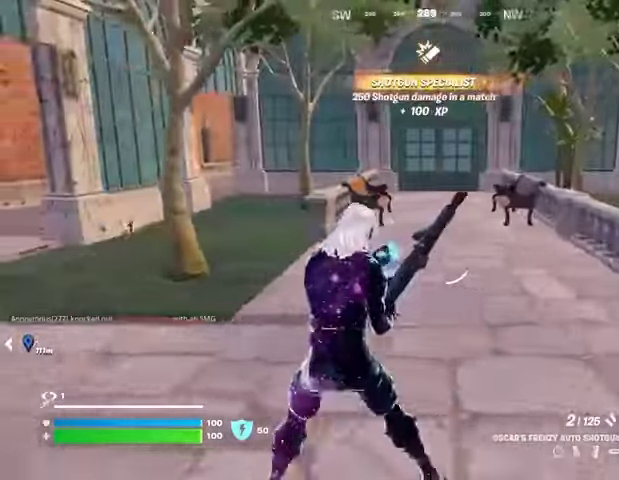
{"buttons": [], "left_stick": "up-left", "right_stick": "left", "events": [[367, "right_stick", "left"]]}
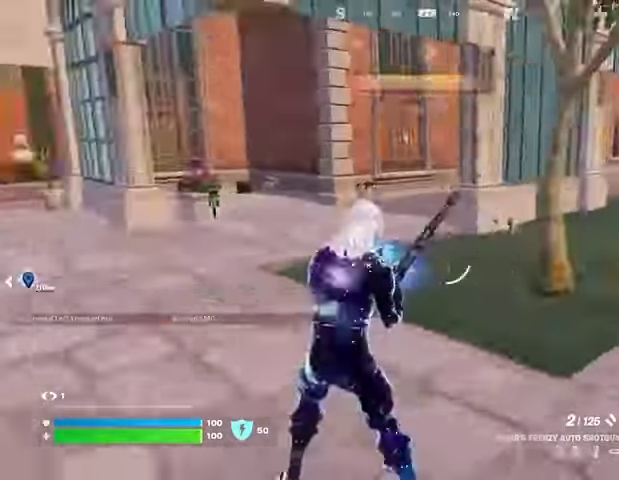
{"buttons": [], "left_stick": "up", "right_stick": "center", "events": [[67, "left_stick", "up"], [167, "right_stick", "center"]]}
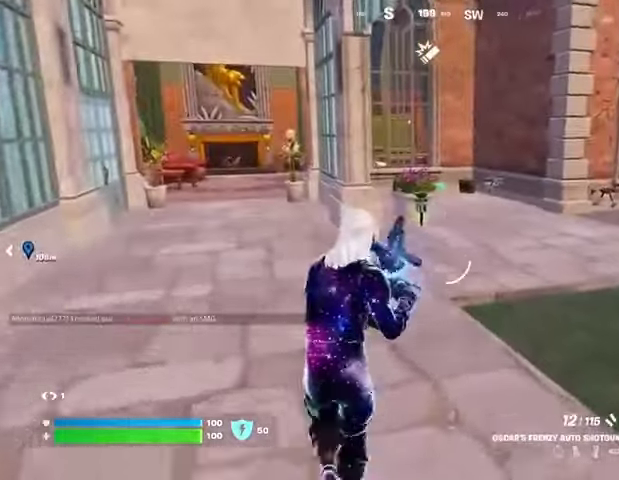
{"buttons": [], "left_stick": "up", "right_stick": "center", "events": []}
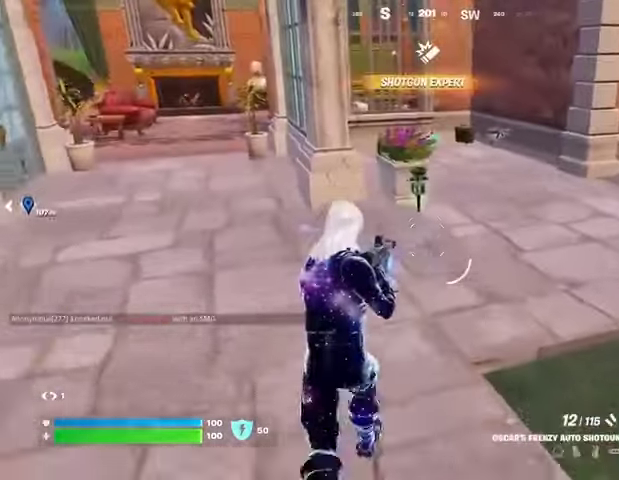
{"buttons": [], "left_stick": "up-left", "right_stick": "center", "events": [[67, "L1", "down"], [100, "L1", "up"], [167, "L1", "down"], [267, "L1", "up"], [367, "SQUARE", "down"], [400, "SQUARE", "up"], [467, "left_stick", "up-left"]]}
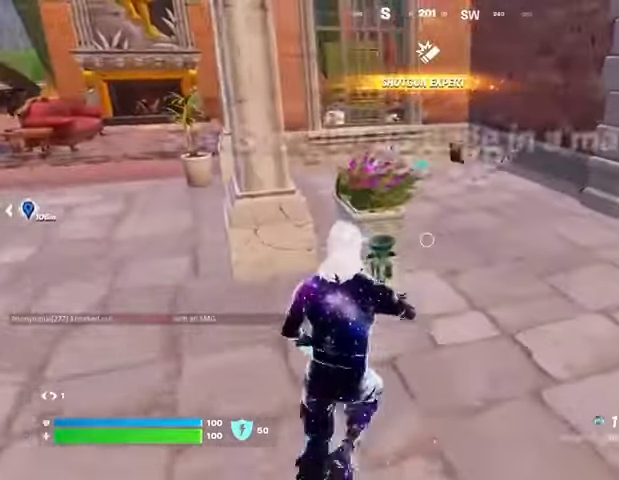
{"buttons": [], "left_stick": "up", "right_stick": "center", "events": [[33, "L3", "down"], [33, "right_stick", "right"], [133, "L3", "up"], [167, "left_stick", "up-right"], [233, "right_stick", "center"], [333, "left_stick", "up"]]}
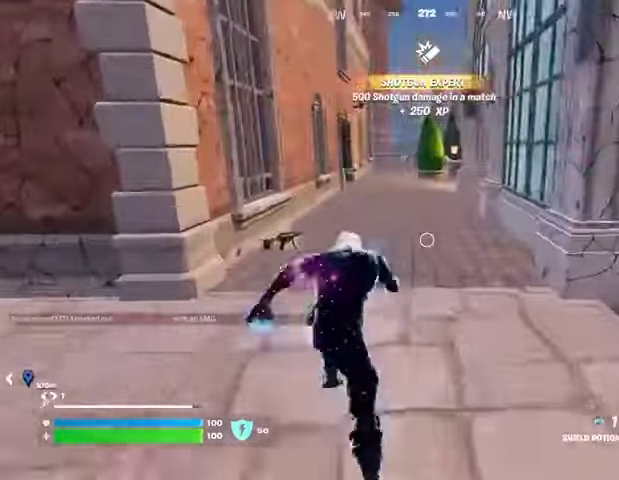
{"buttons": [], "left_stick": "center", "right_stick": "center", "events": [[133, "L1", "down"], [200, "L1", "up"], [367, "R3", "down"], [433, "left_stick", "center"], [467, "R3", "up"]]}
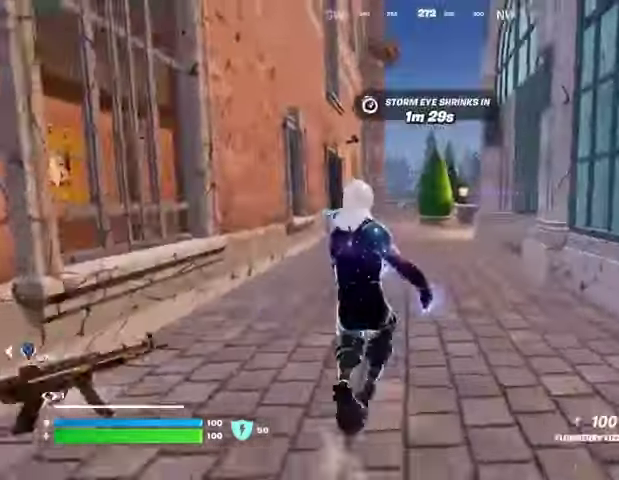
{"buttons": ["R2"], "left_stick": "up", "right_stick": "center", "events": [[67, "CROSS", "down"], [167, "CROSS", "up"], [167, "left_stick", "up"], [200, "R2", "down"]]}
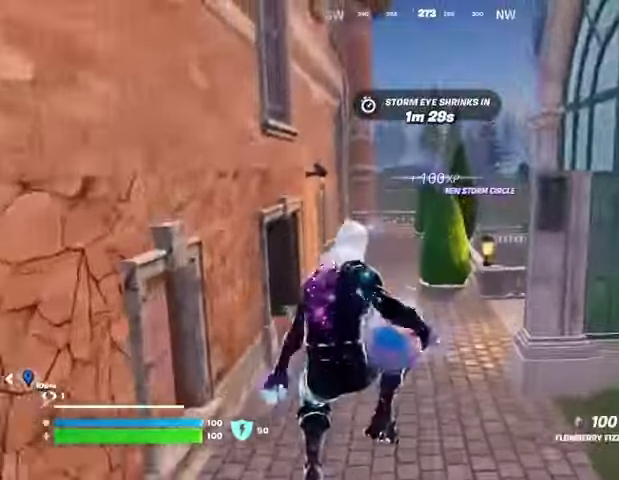
{"buttons": ["R2"], "left_stick": "up", "right_stick": "left", "events": [[33, "R3", "down"], [133, "R3", "up"], [467, "right_stick", "left"]]}
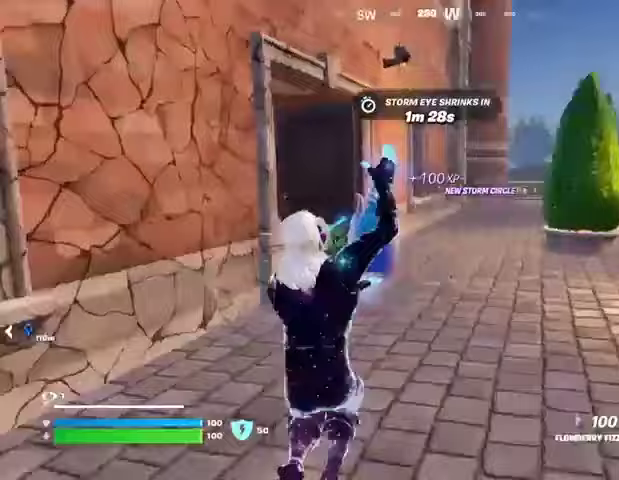
{"buttons": ["R2"], "left_stick": "up-right", "right_stick": "center", "events": [[33, "left_stick", "up-right"], [200, "right_stick", "center"], [233, "R3", "down"], [300, "R3", "up"]]}
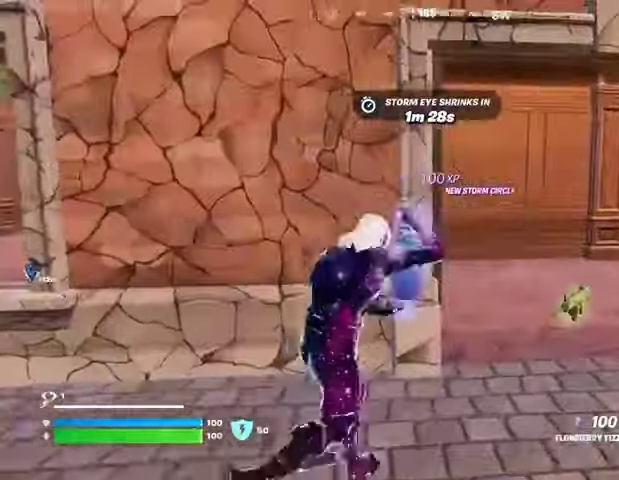
{"buttons": [], "left_stick": "up-right", "right_stick": "left", "events": [[67, "L1", "down"], [67, "R2", "up"], [67, "right_stick", "right"], [133, "L1", "up"], [200, "right_stick", "left"], [233, "L3", "down"], [333, "L3", "up"], [333, "right_stick", "center"], [433, "L1", "down"], [433, "right_stick", "left"], [500, "L1", "up"]]}
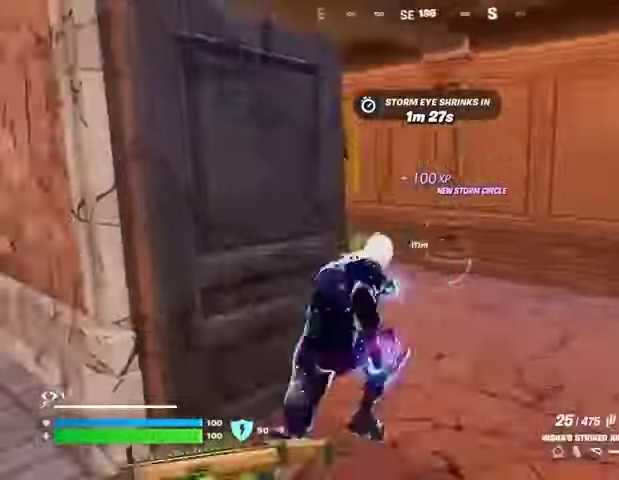
{"buttons": [], "left_stick": "up", "right_stick": "center", "events": [[133, "left_stick", "up"], [133, "right_stick", "center"]]}
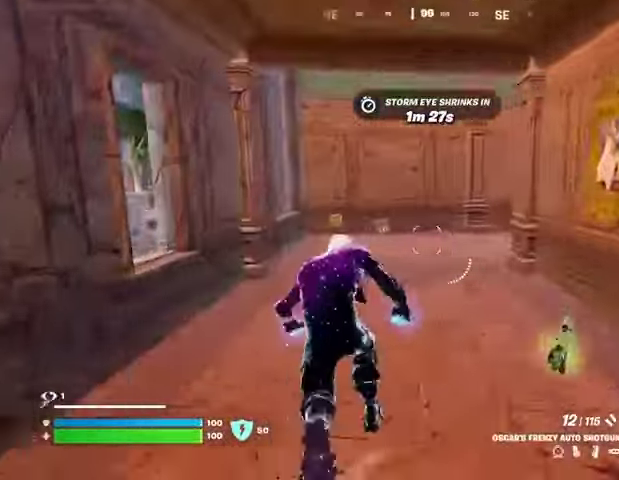
{"buttons": [], "left_stick": "up-left", "right_stick": "right", "events": [[400, "right_stick", "right"], [433, "left_stick", "up-left"]]}
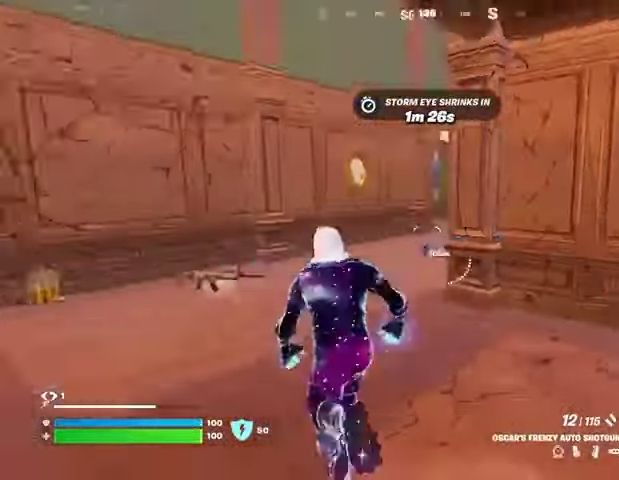
{"buttons": [], "left_stick": "up", "right_stick": "center", "events": [[67, "right_stick", "center"], [433, "left_stick", "up"]]}
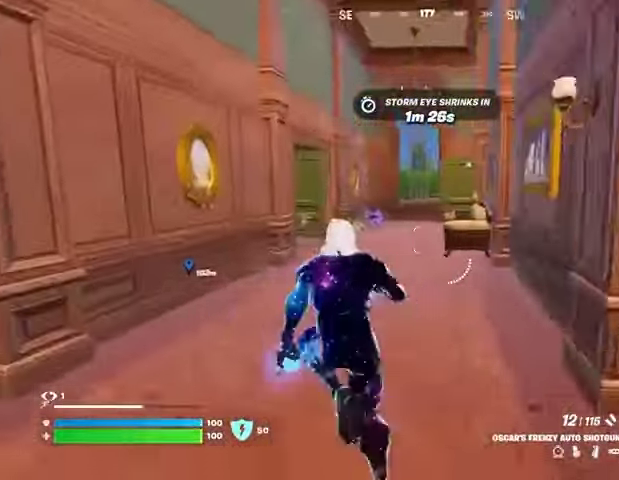
{"buttons": [], "left_stick": "up-right", "right_stick": "center", "events": [[33, "right_stick", "left"], [167, "right_stick", "center"], [267, "left_stick", "up-right"]]}
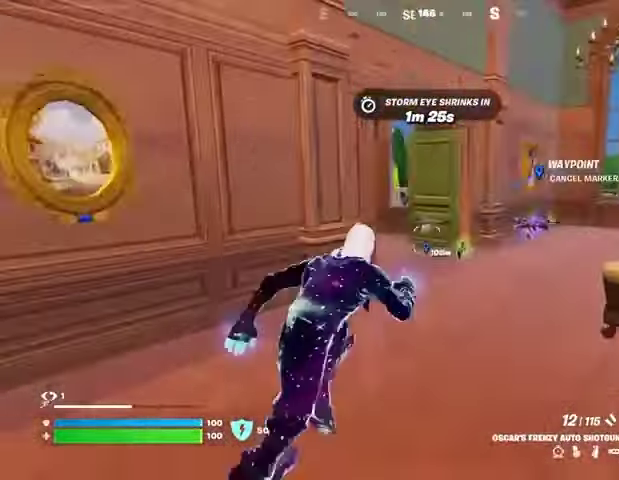
{"buttons": [], "left_stick": "up-right", "right_stick": "left", "events": [[33, "right_stick", "left"], [133, "right_stick", "center"], [400, "right_stick", "left"]]}
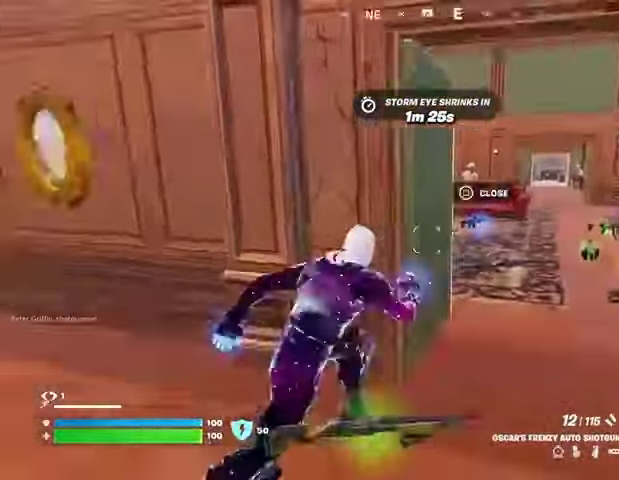
{"buttons": [], "left_stick": "down-left", "right_stick": "center", "events": [[33, "right_stick", "center"], [167, "right_stick", "left"], [400, "left_stick", "down-right"], [467, "left_stick", "down-left"], [500, "right_stick", "center"]]}
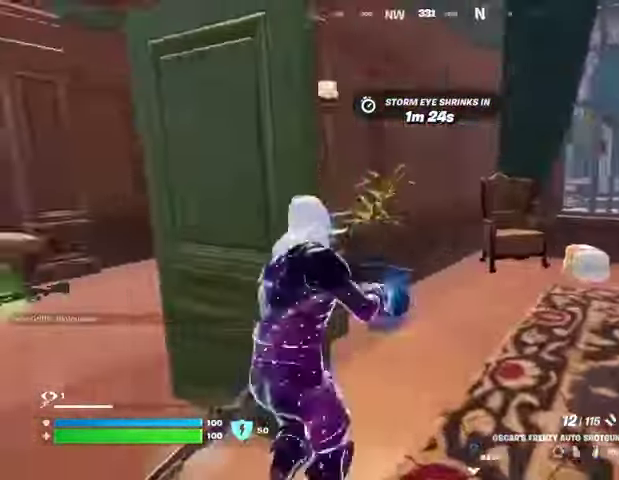
{"buttons": [], "left_stick": "right", "right_stick": "center", "events": [[33, "left_stick", "left"], [100, "right_stick", "right"], [200, "R3", "down"], [200, "right_stick", "center"], [267, "R3", "up"], [500, "left_stick", "right"]]}
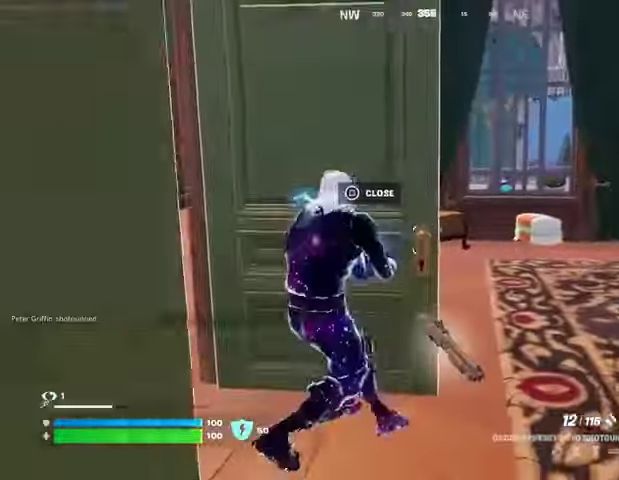
{"buttons": [], "left_stick": "right", "right_stick": "center", "events": [[67, "left_stick", "center"], [133, "left_stick", "left"], [233, "left_stick", "center"], [500, "left_stick", "right"]]}